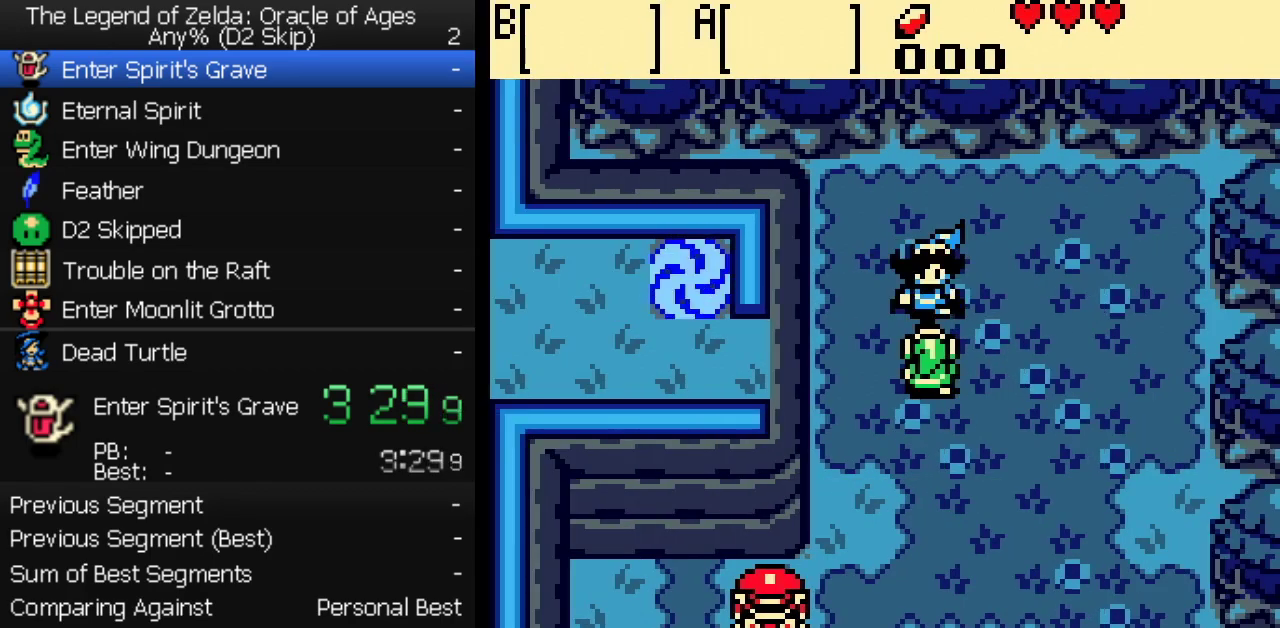
Gameplay with a controller (Nintendo layout); each line is a JSON object with the inputs held at the frame after it. "events" lists button and stick changes between this image and that frame as [ms after this image, input, new state], when the widget could be followed in between. Not read: L3 R3.
{"buttons": [], "events": []}
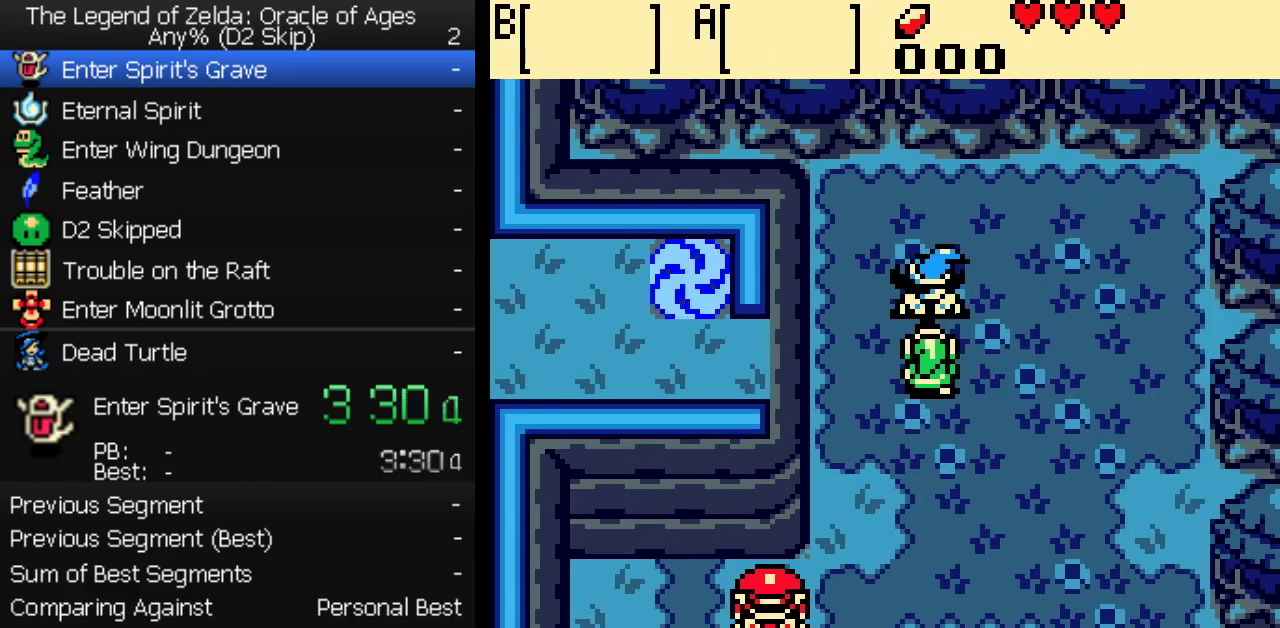
{"buttons": [], "events": []}
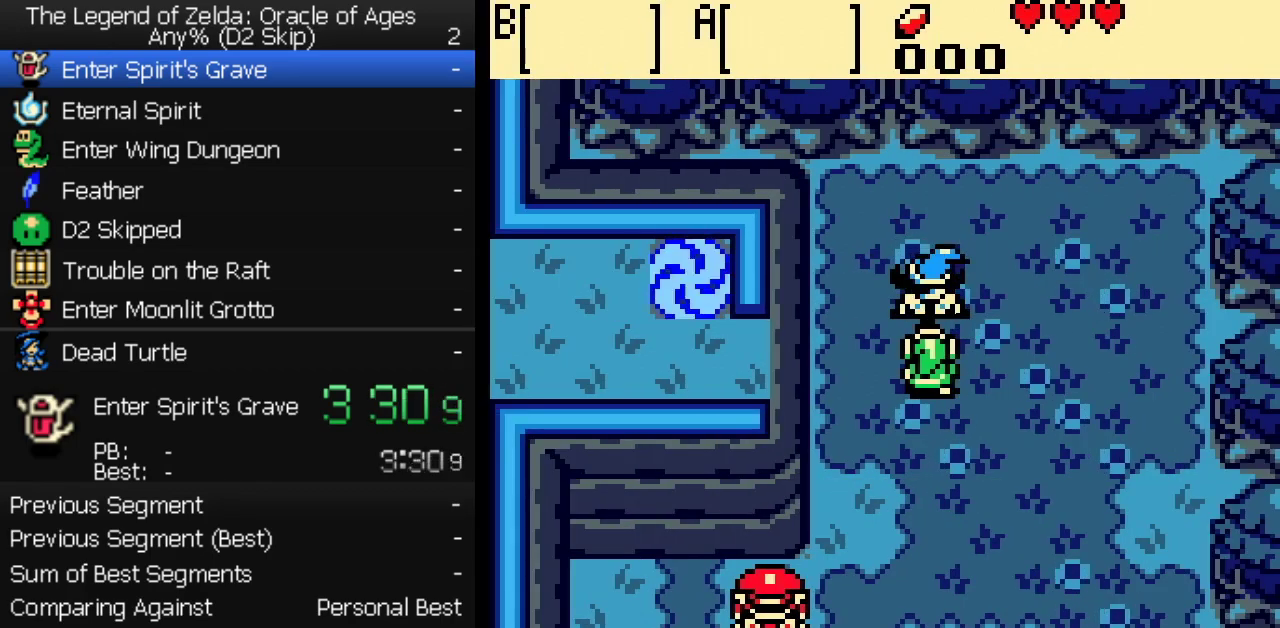
{"buttons": ["B"], "events": [[367, "B", "down"]]}
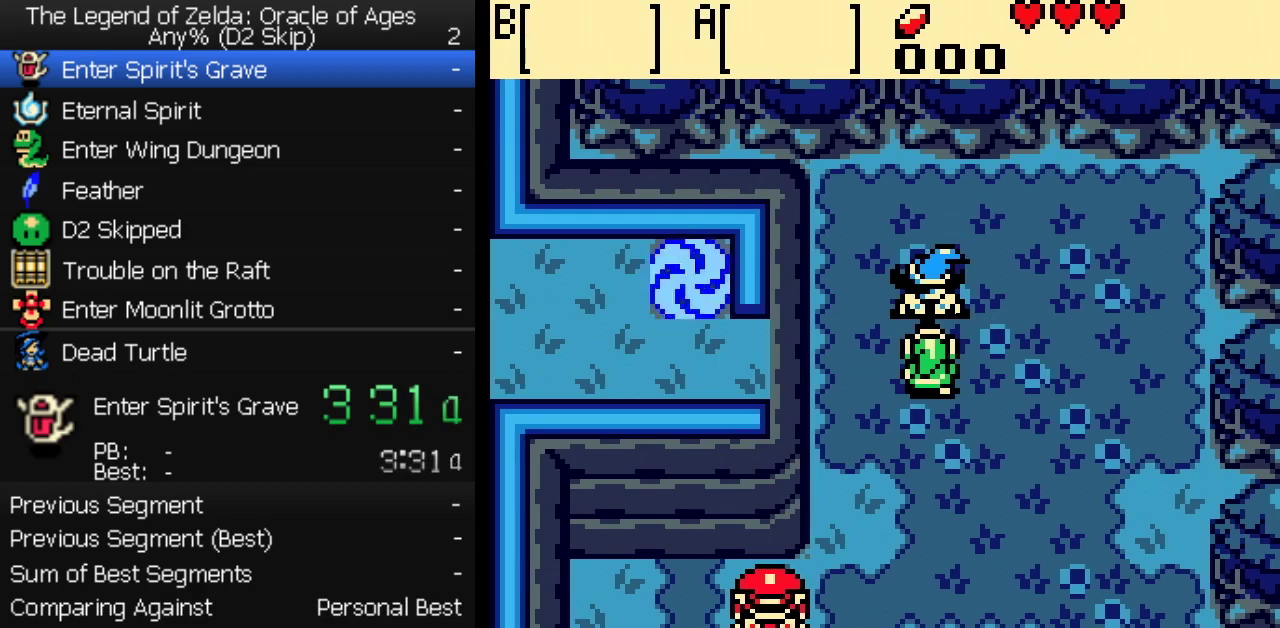
{"buttons": ["A"]}
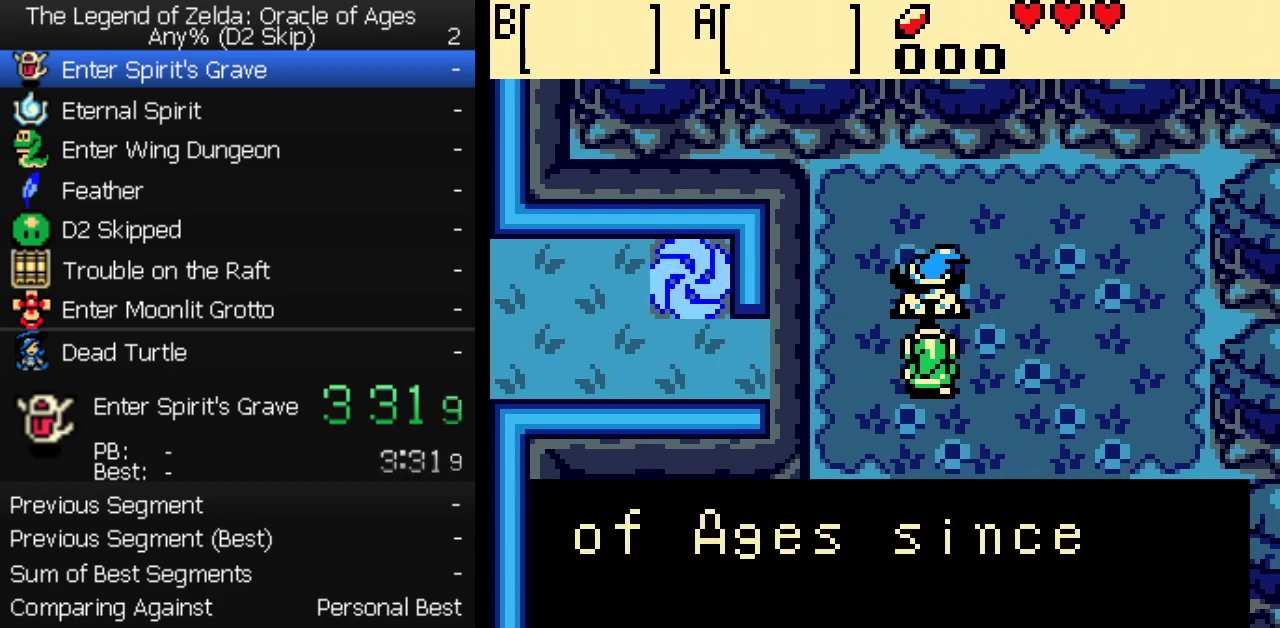
{"buttons": ["B"]}
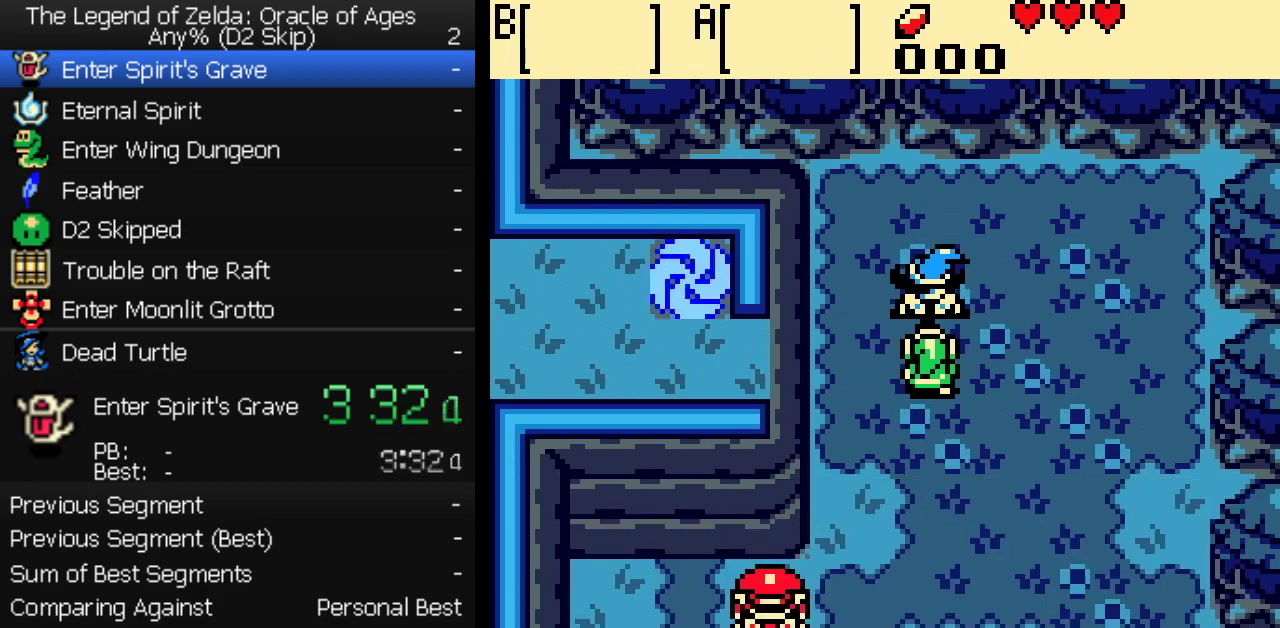
{"buttons": [], "events": [[33, "B", "up"], [83, "B", "down"], [133, "B", "up"], [200, "B", "down"], [383, "B", "up"]]}
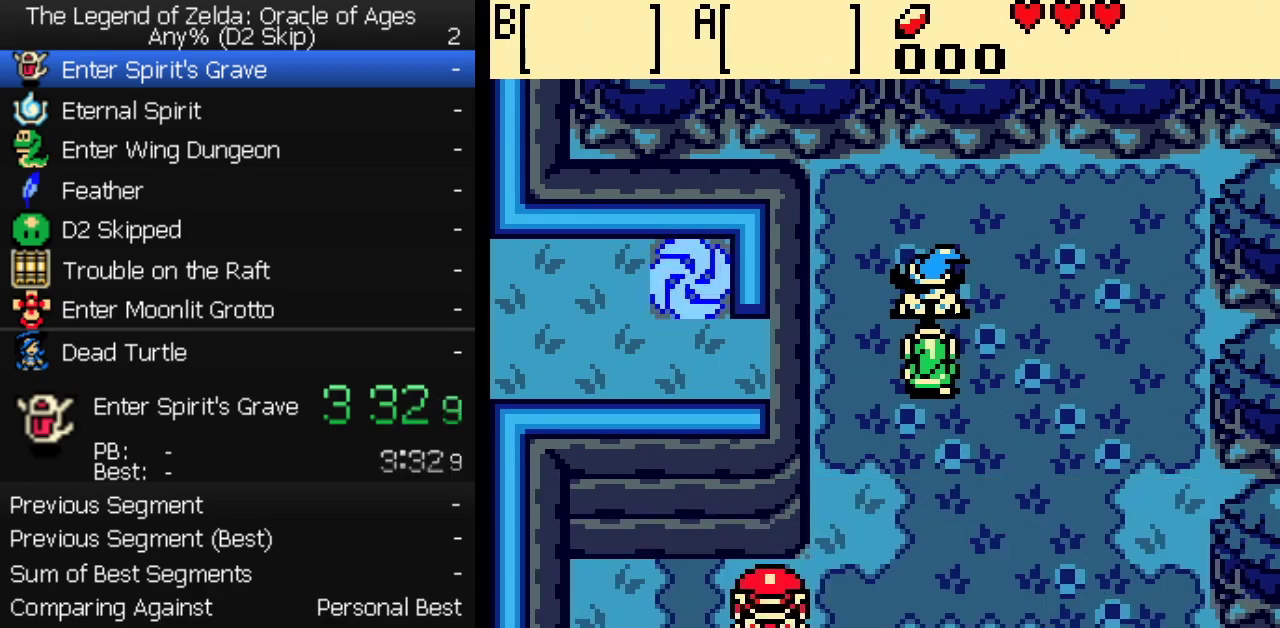
{"buttons": [], "events": []}
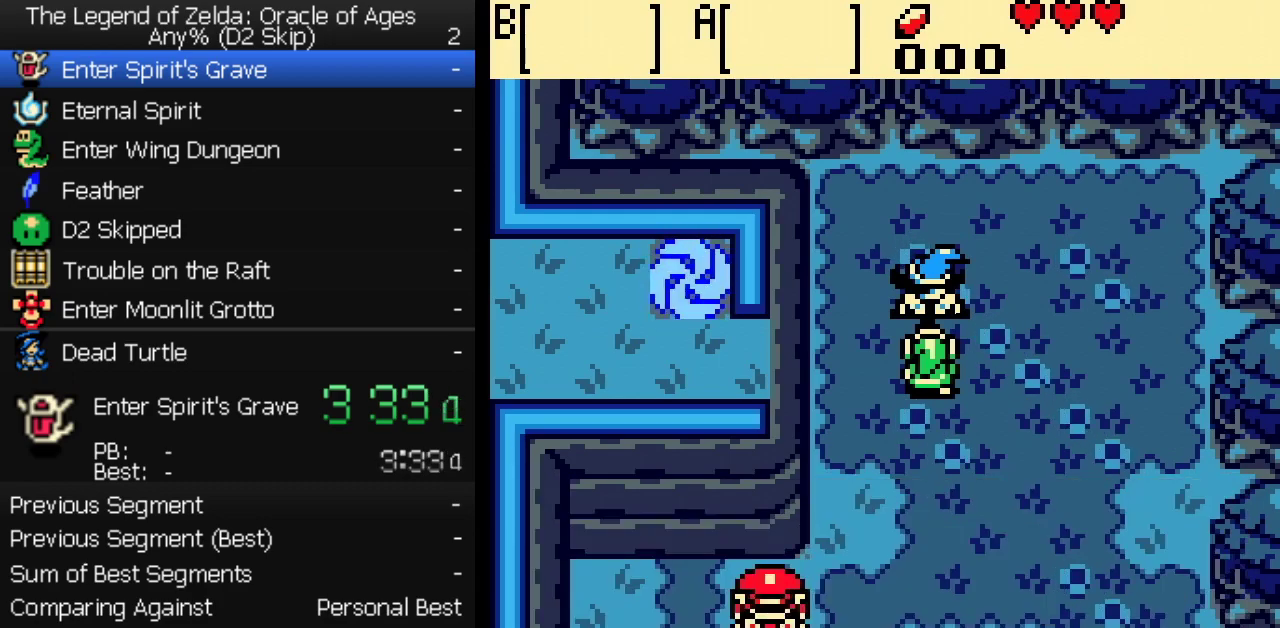
{"buttons": [], "events": []}
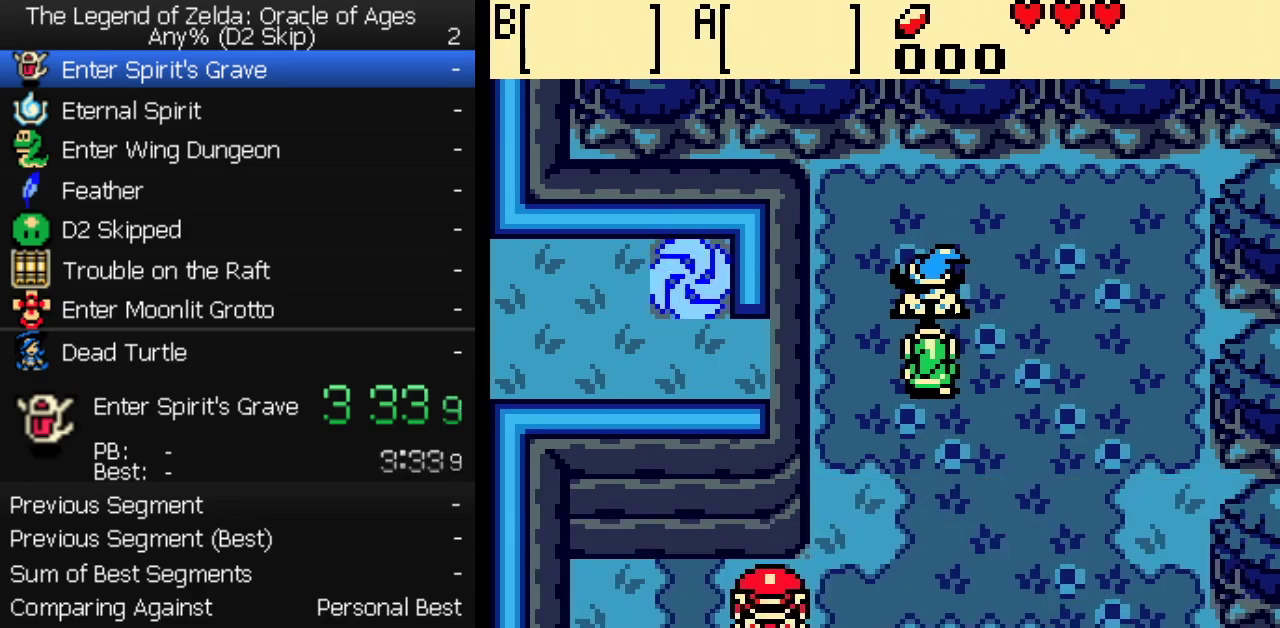
{"buttons": [], "events": []}
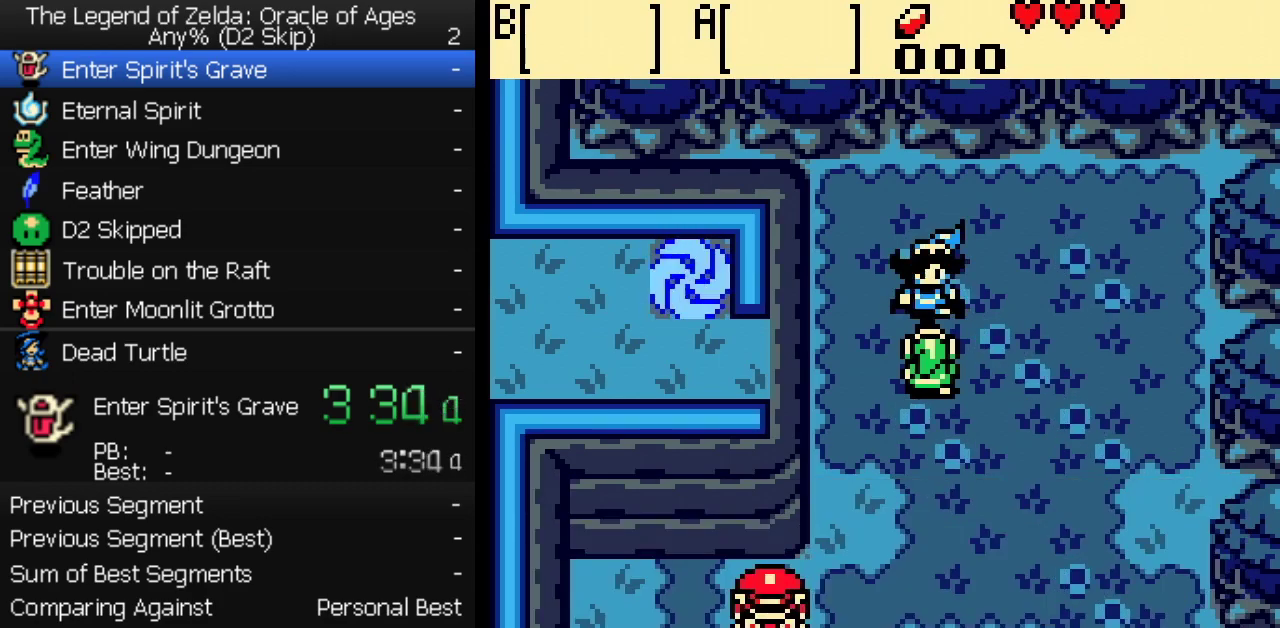
{"buttons": [], "events": []}
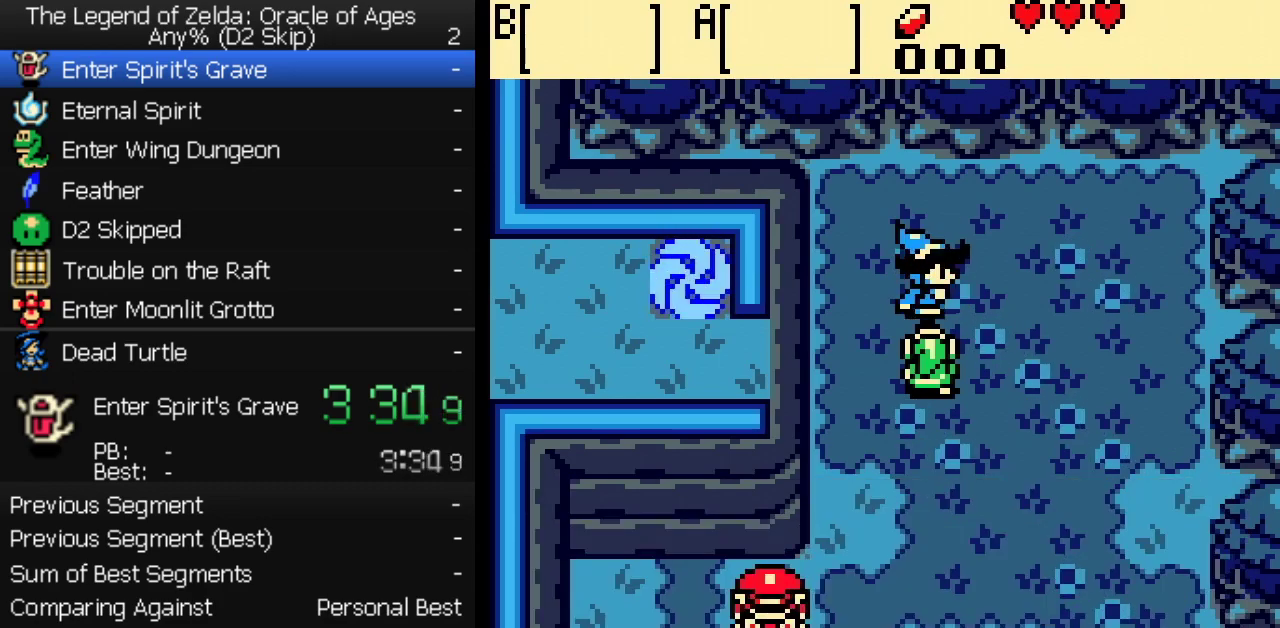
{"buttons": ["A"]}
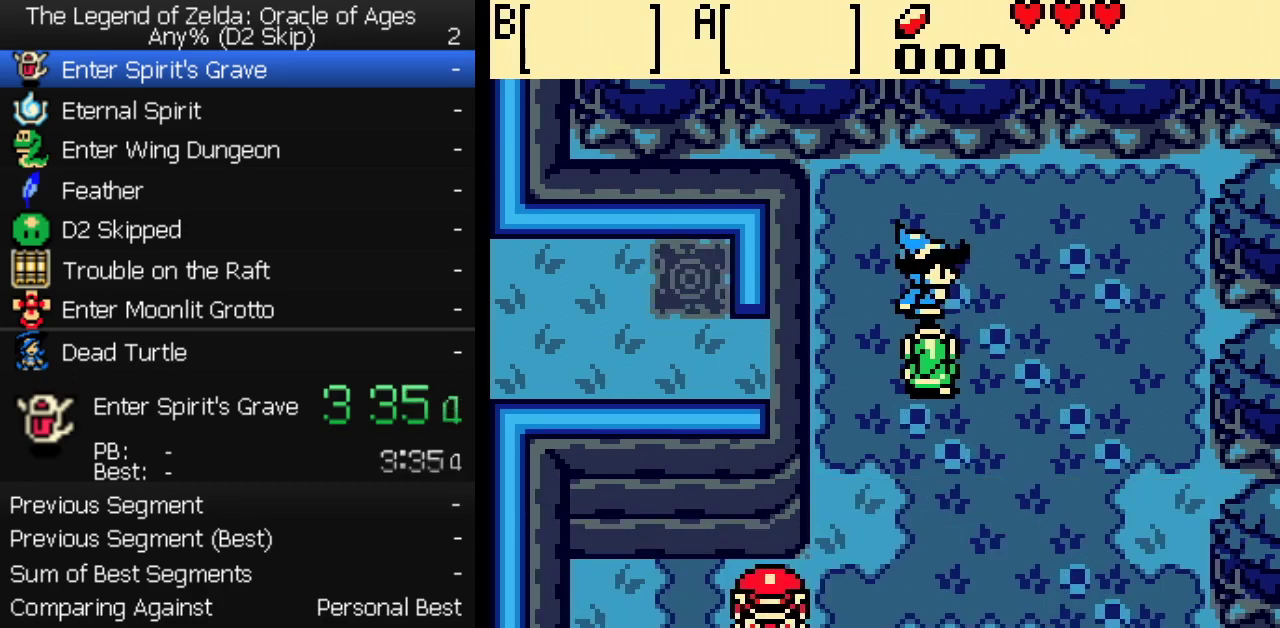
{"buttons": ["A"], "events": [[50, "B", "down"], [100, "B", "up"], [167, "B", "down"], [217, "B", "up"], [283, "B", "down"], [350, "B", "up"], [417, "B", "down"], [483, "B", "up"]]}
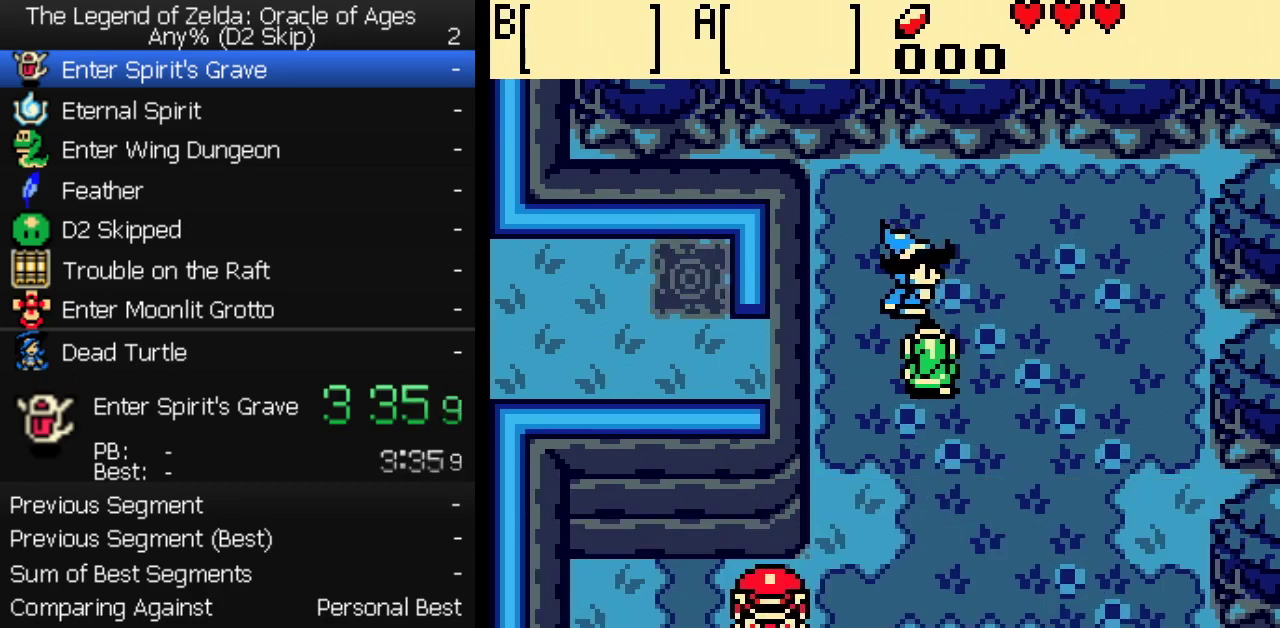
{"buttons": []}
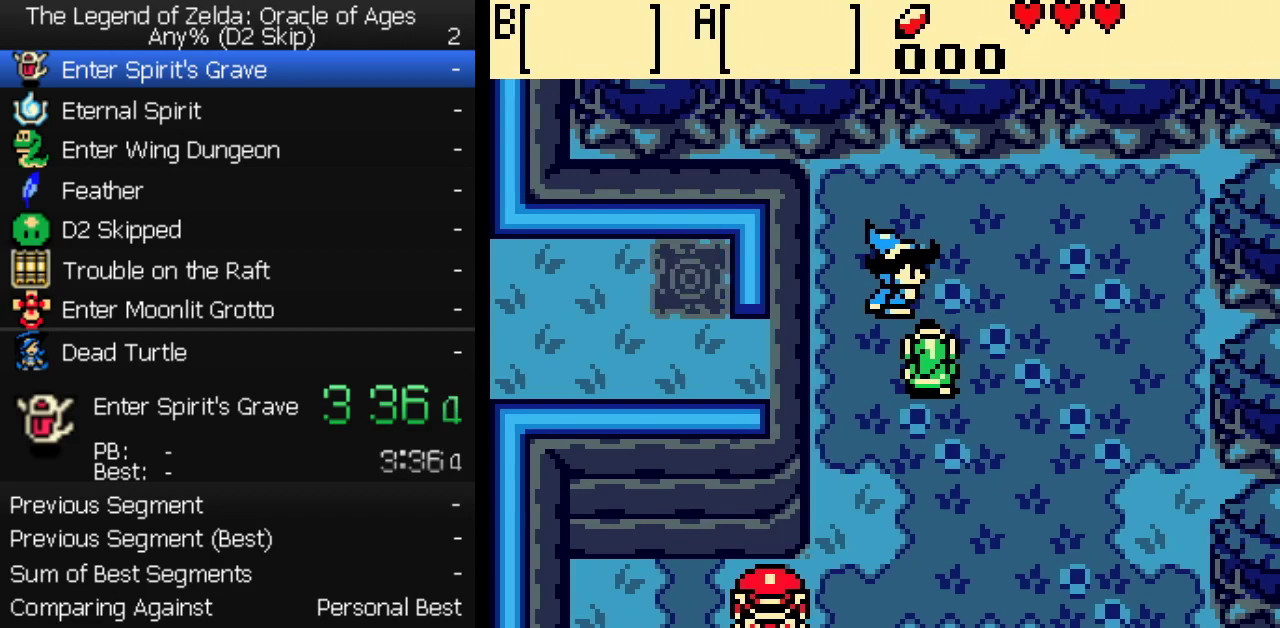
{"buttons": [], "events": [[50, "B", "down"], [117, "B", "up"]]}
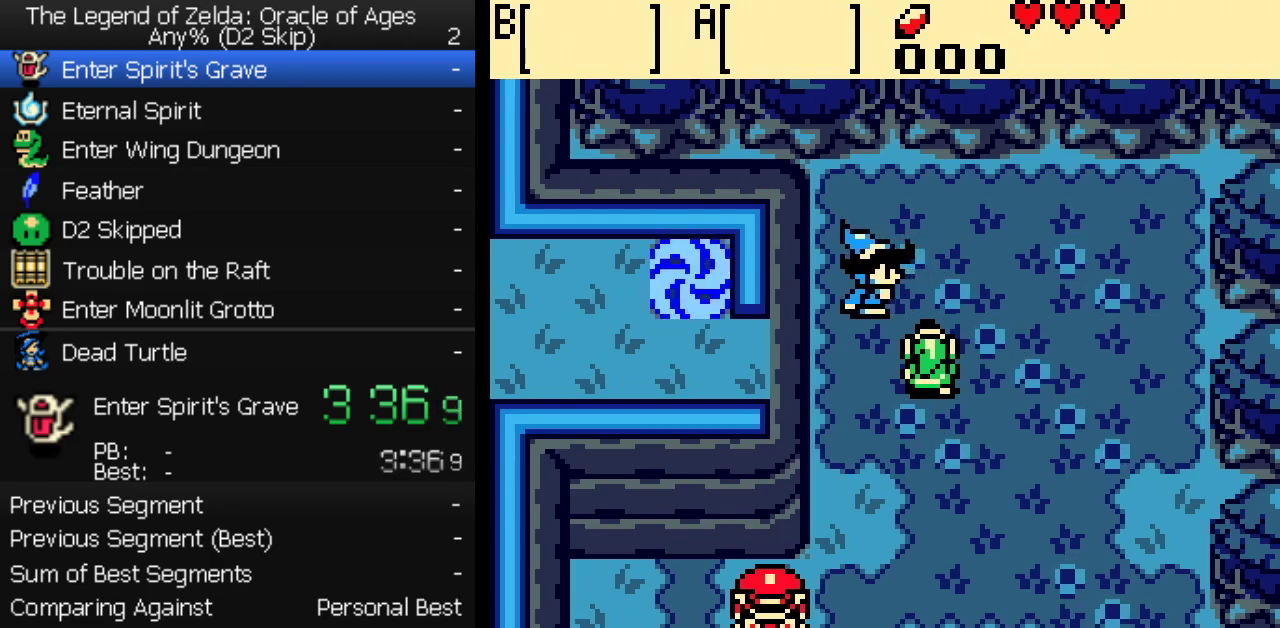
{"buttons": [], "events": []}
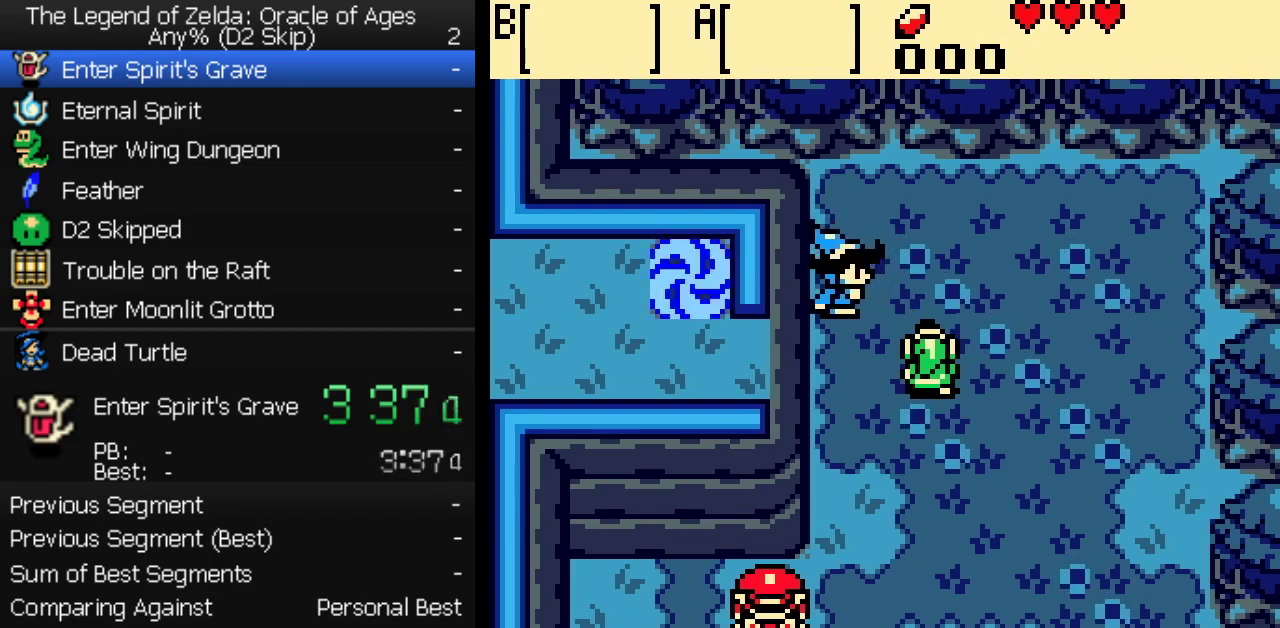
{"buttons": [], "events": [[250, "B", "down"], [300, "B", "up"], [350, "B", "down"], [400, "B", "up"]]}
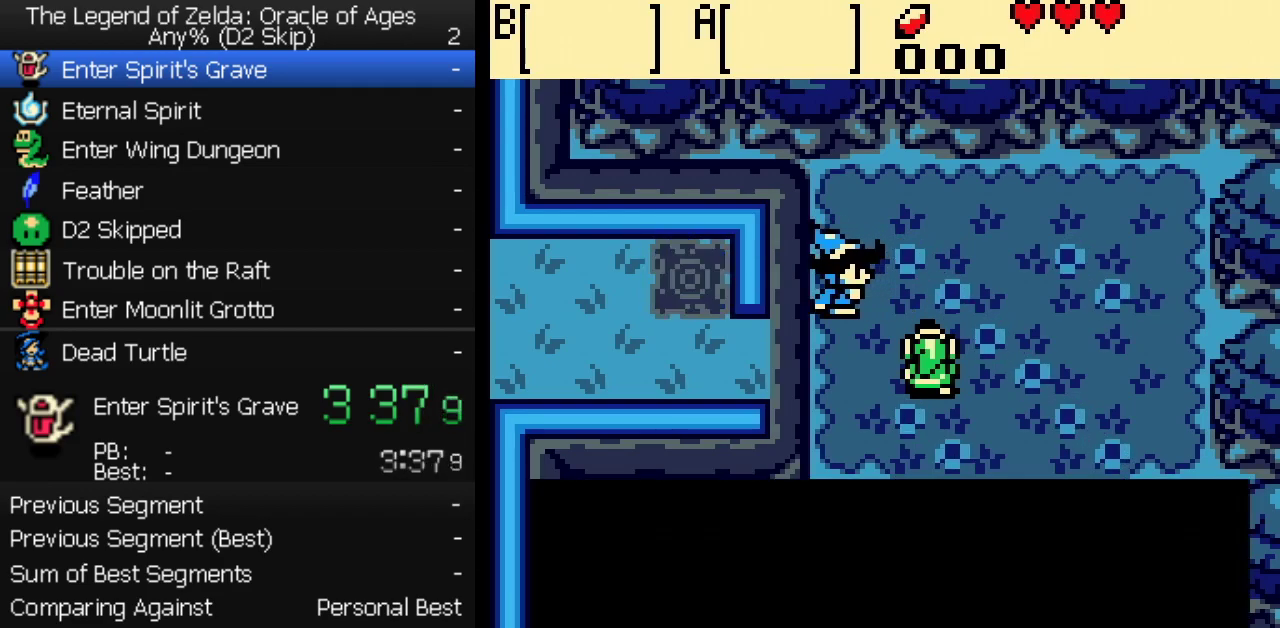
{"buttons": [], "events": [[183, "B", "down"], [233, "B", "up"], [433, "B", "down"], [500, "B", "up"]]}
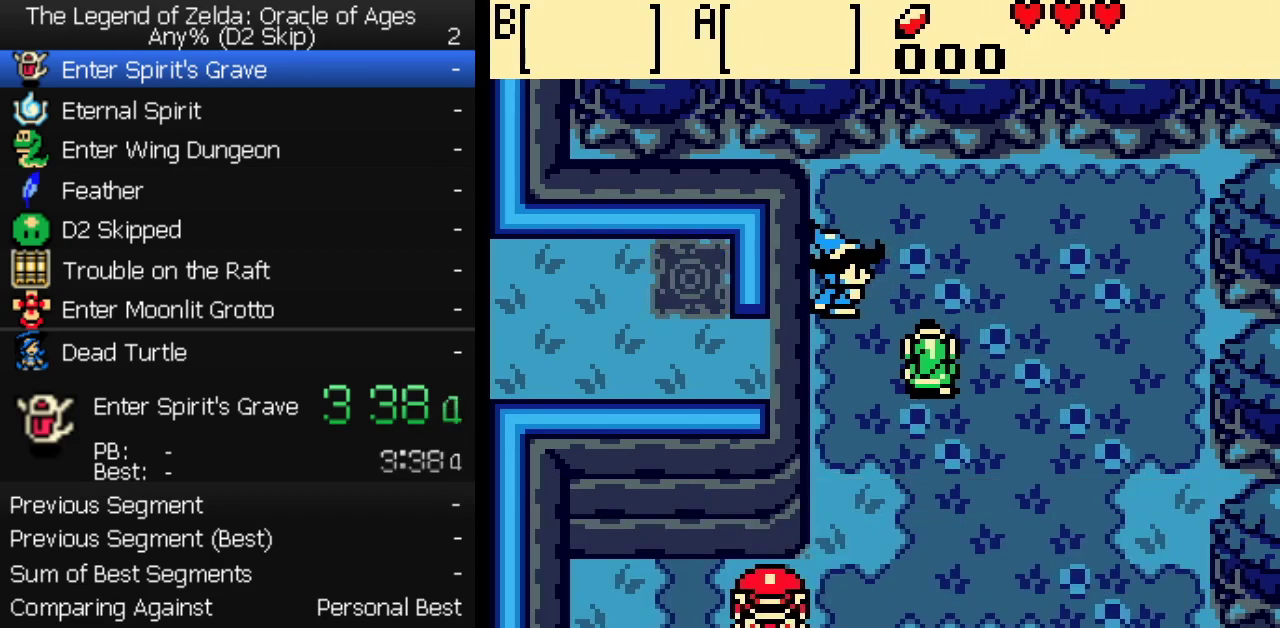
{"buttons": ["A"]}